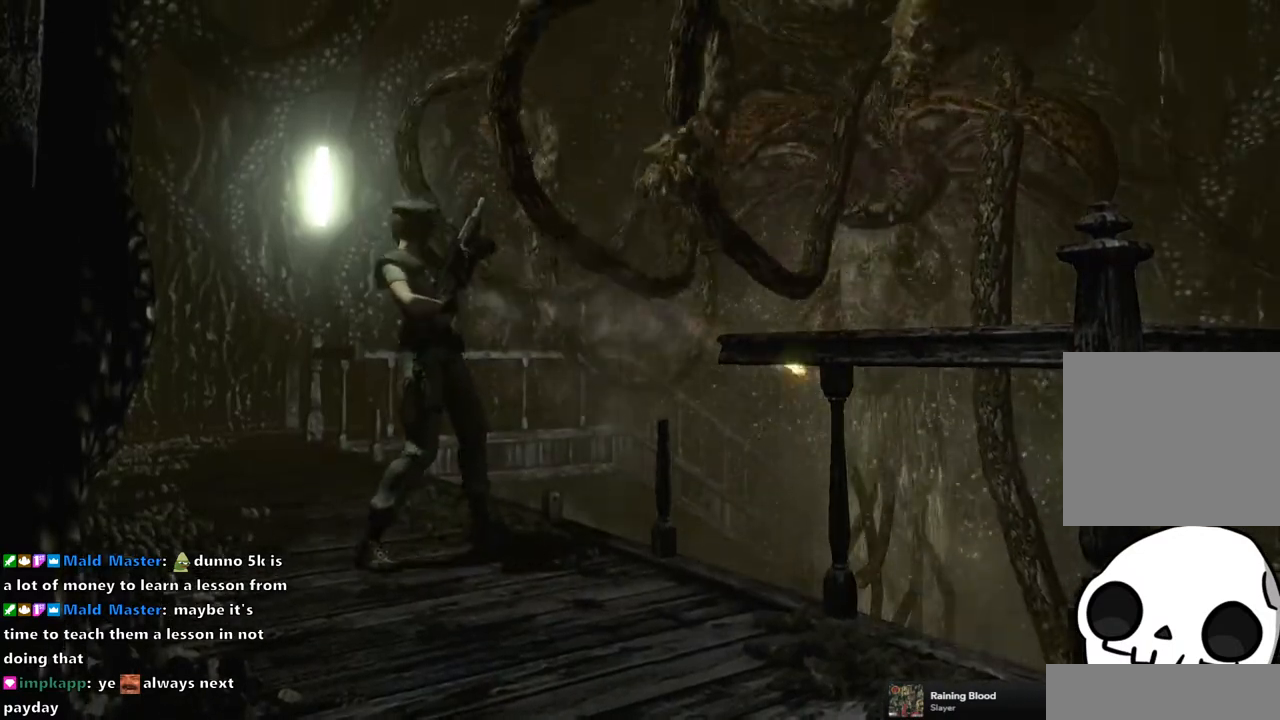
Gameplay with a controller (PlayStation layout); each line is a JSON object with the inputs held at the frame after it. "events" lists button and stick changes between this image and that frame as [ms after this image, input, new state], when the widget could be followed in between.
{"buttons": ["R1"], "left_stick": "center", "right_stick": "center", "events": [[467, "R1", "down"]]}
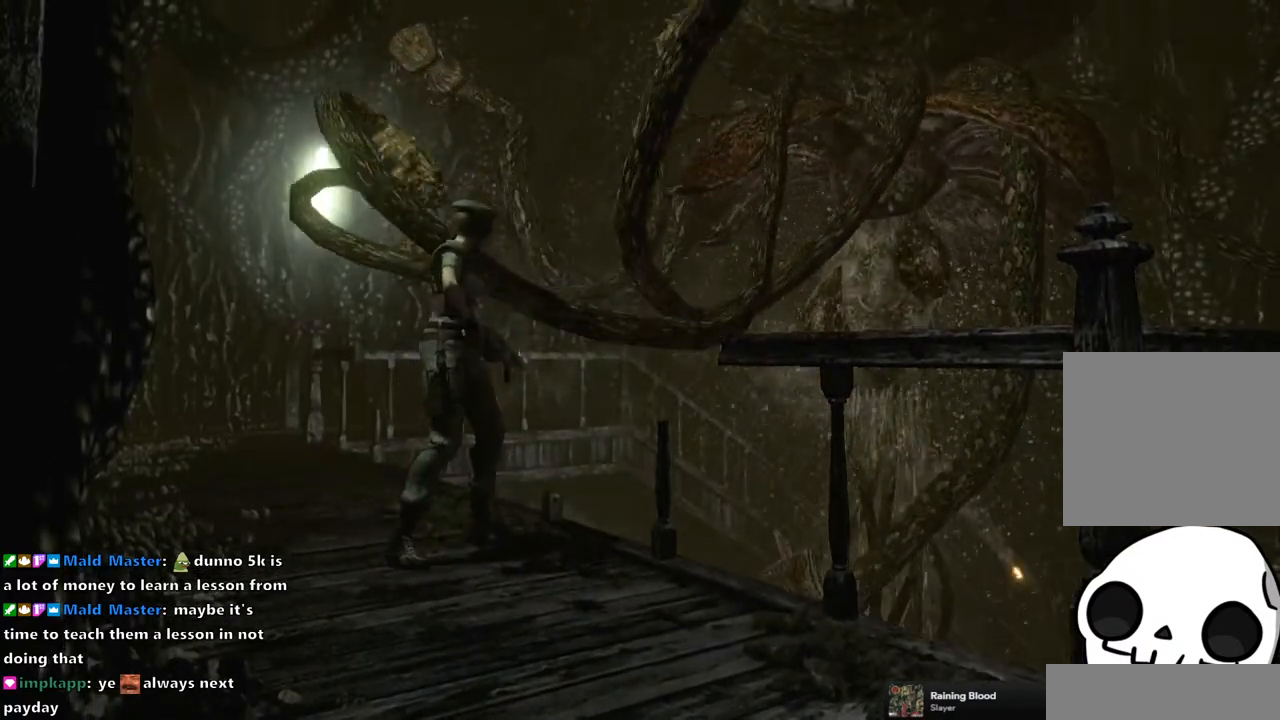
{"buttons": [], "left_stick": "center", "right_stick": "center", "events": [[400, "R1", "up"]]}
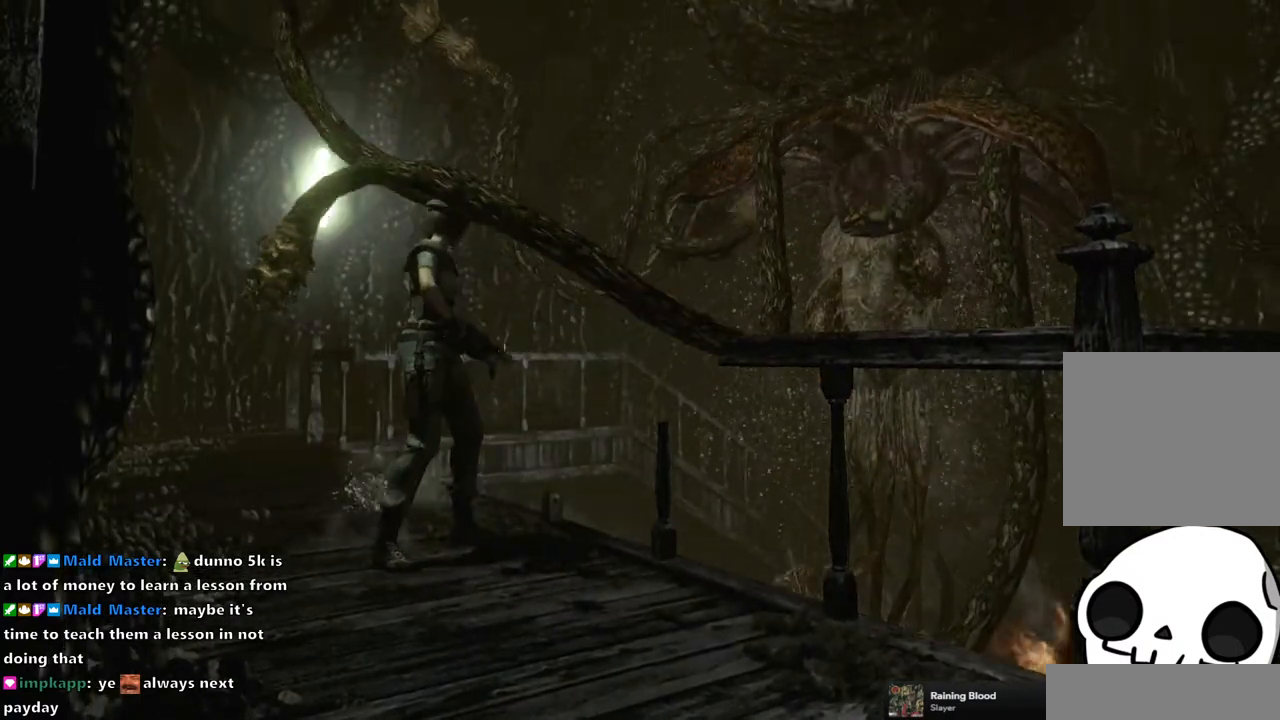
{"buttons": [], "left_stick": "center", "right_stick": "center", "events": [[200, "left_stick", "up-right"], [317, "left_stick", "center"]]}
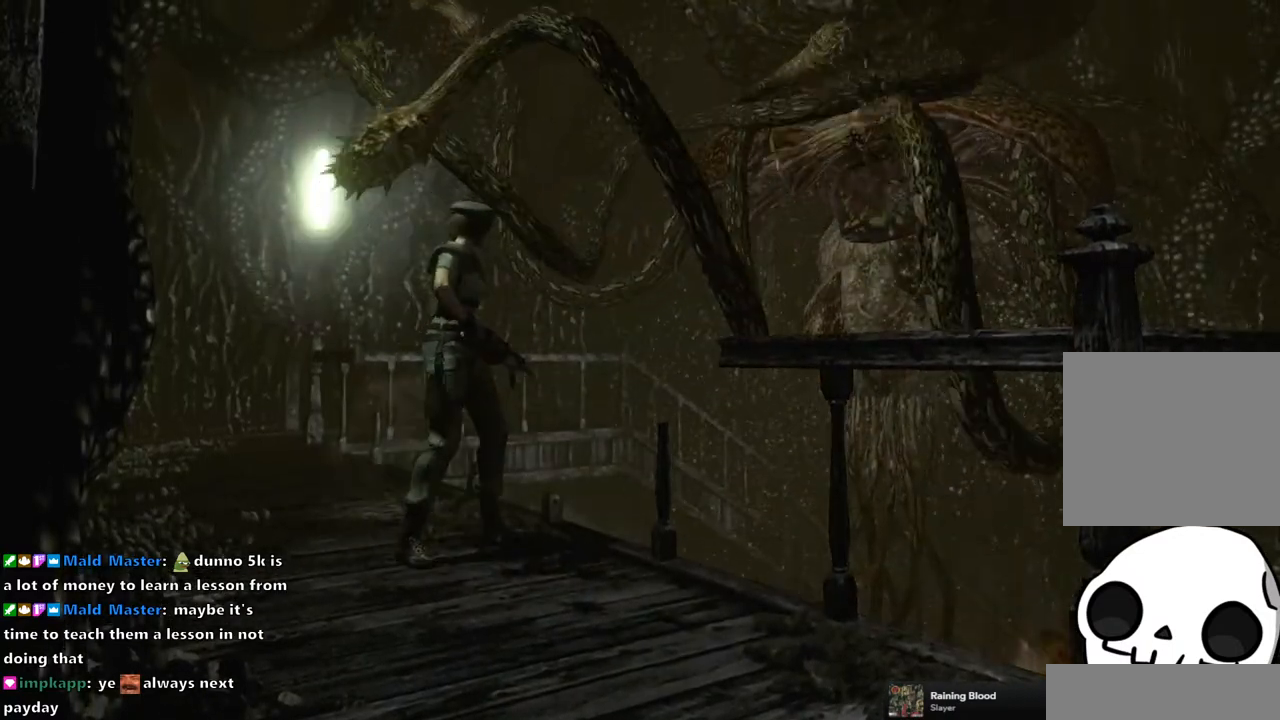
{"buttons": [], "left_stick": "center", "right_stick": "center", "events": [[17, "R1", "down"], [233, "CROSS", "down"], [467, "CROSS", "up"], [500, "R1", "up"]]}
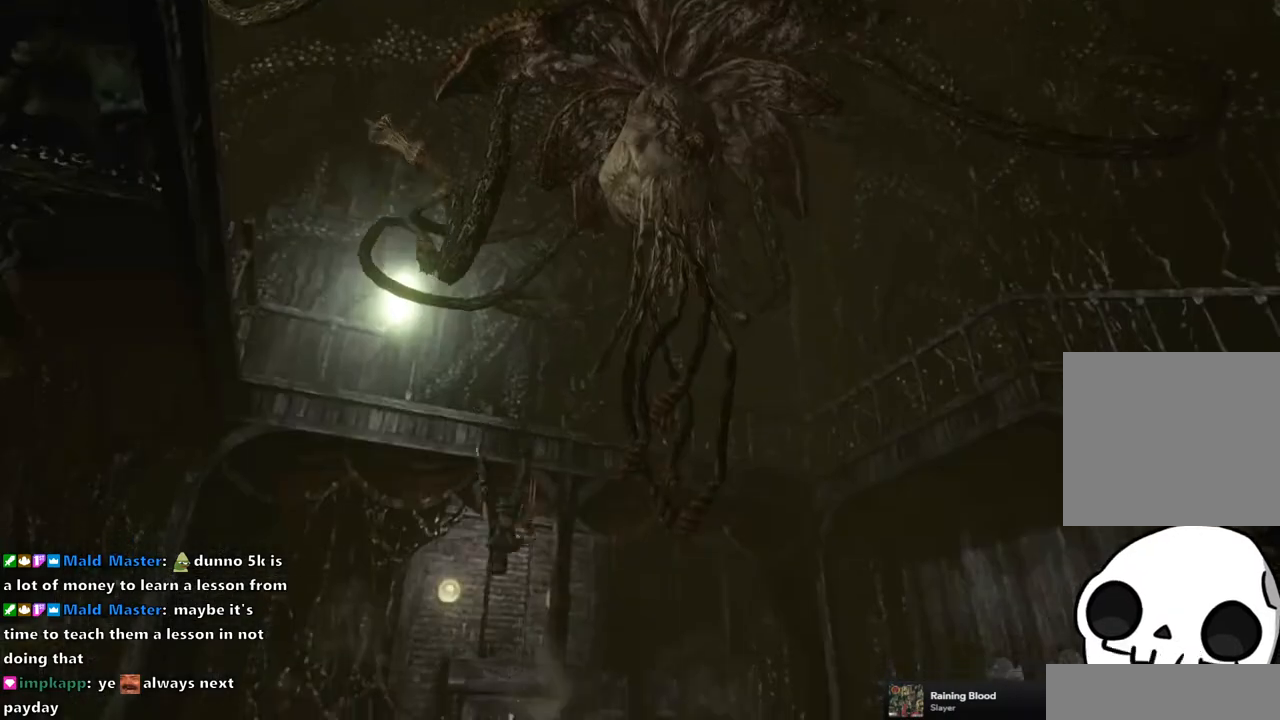
{"buttons": [], "left_stick": "center", "right_stick": "center", "events": []}
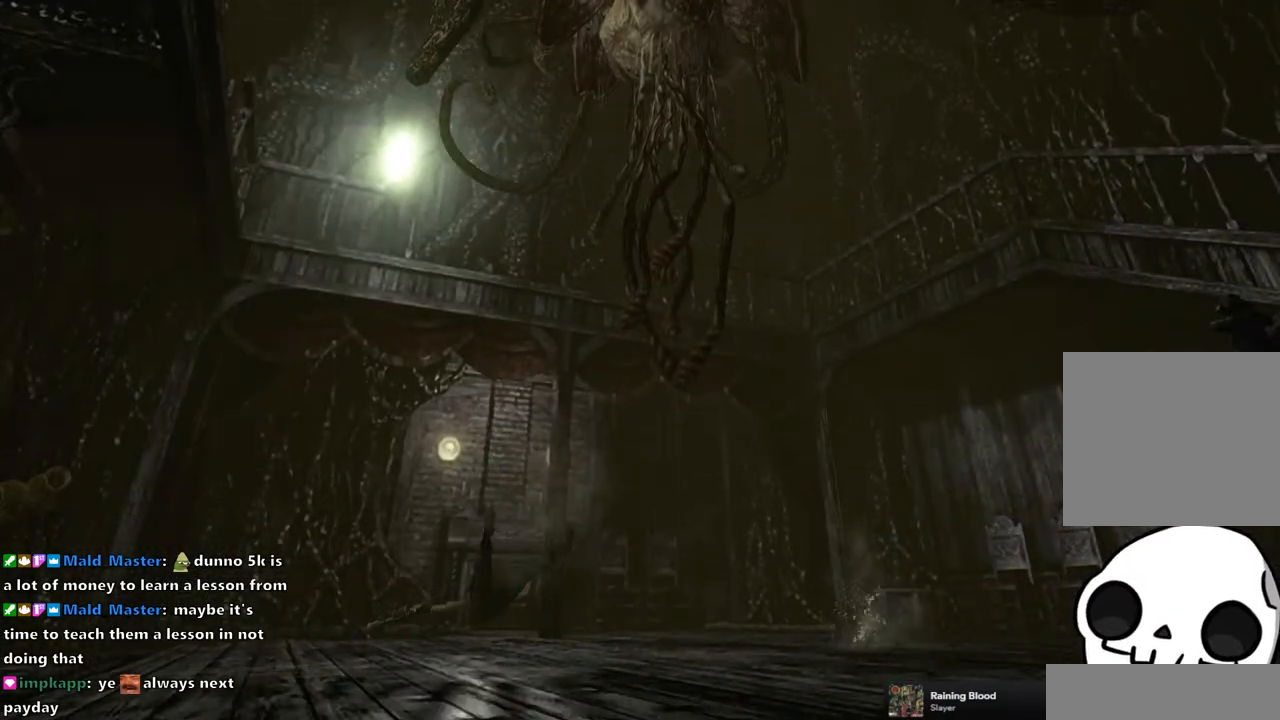
{"buttons": [], "left_stick": "center", "right_stick": "center", "events": []}
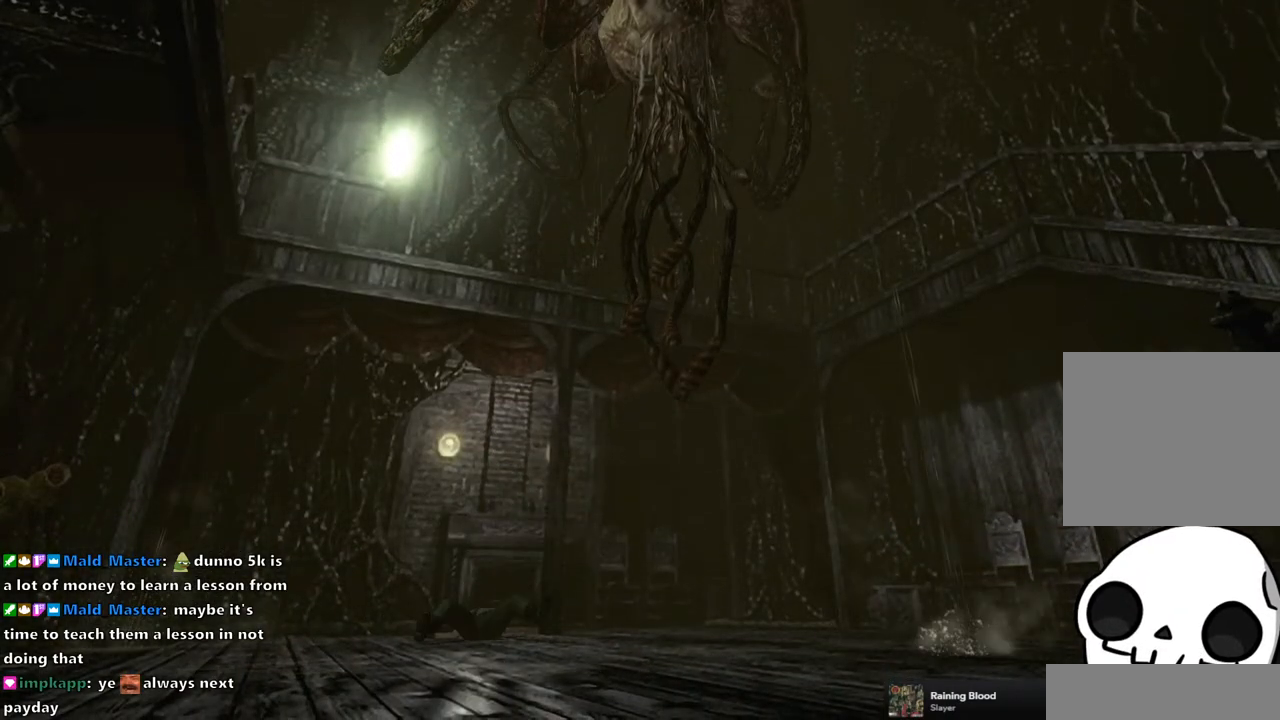
{"buttons": [], "left_stick": "center", "right_stick": "center", "events": []}
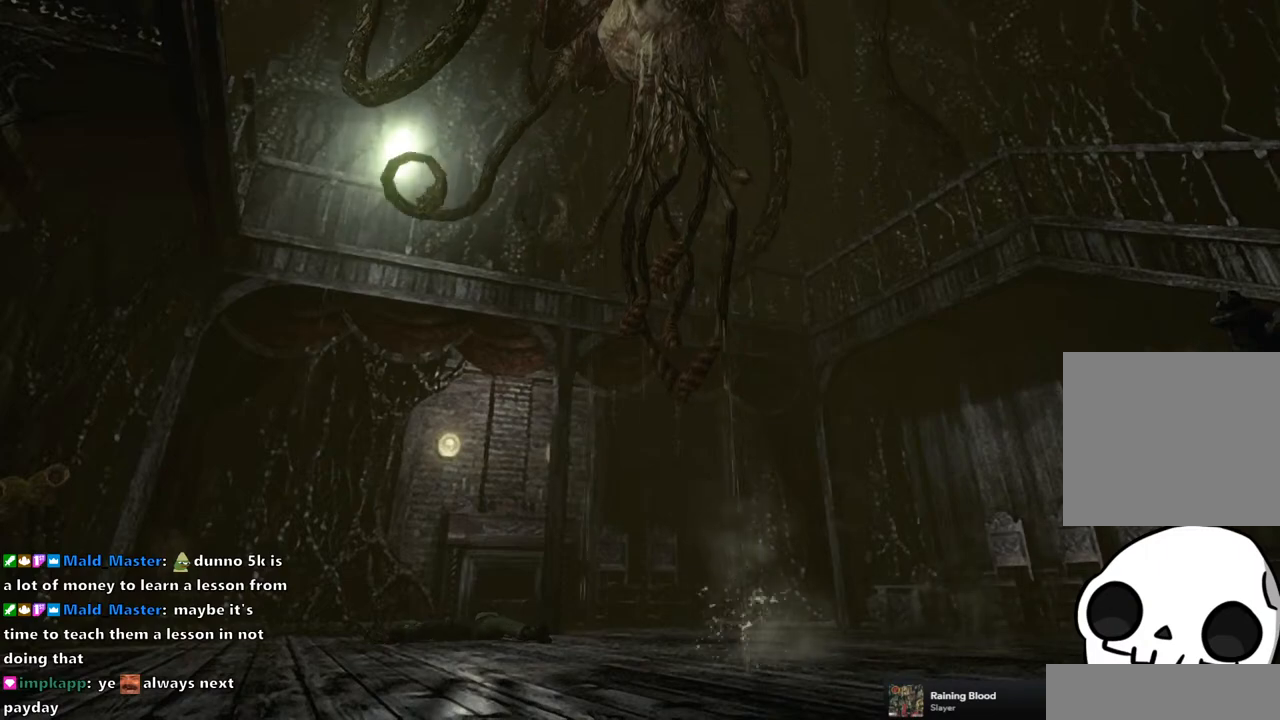
{"buttons": [], "left_stick": "center", "right_stick": "center", "events": []}
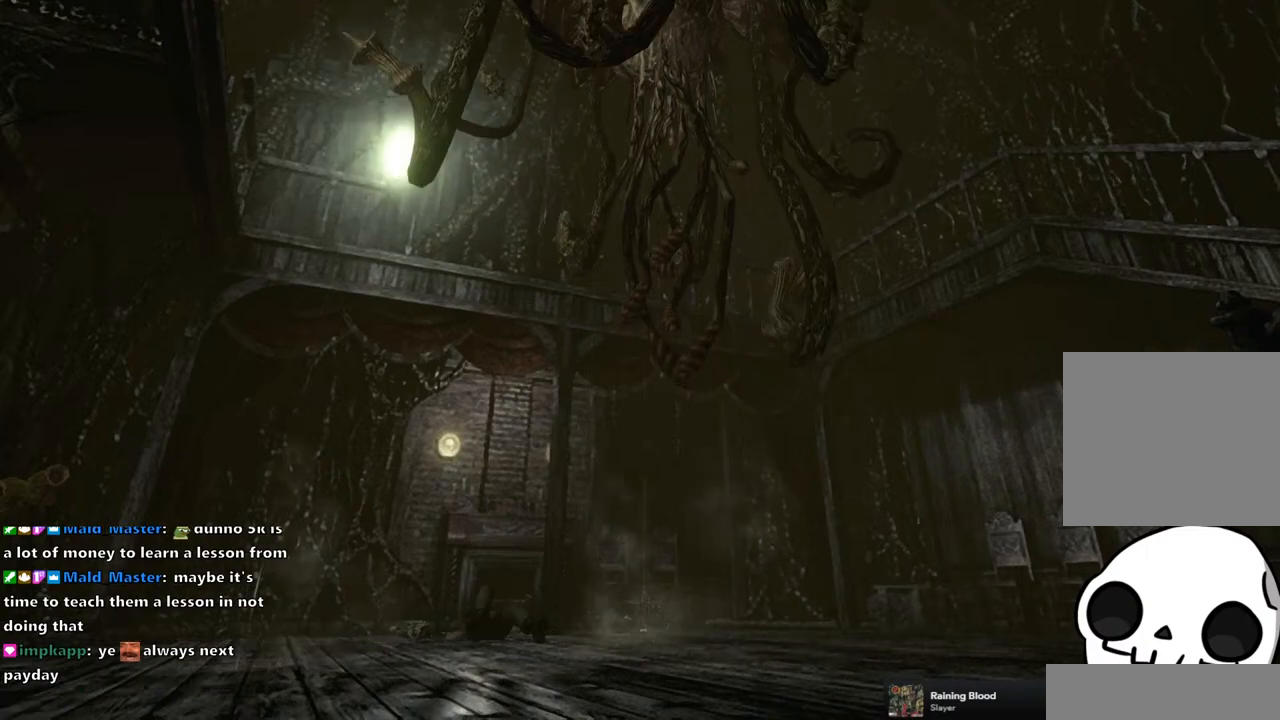
{"buttons": [], "left_stick": "center", "right_stick": "center", "events": []}
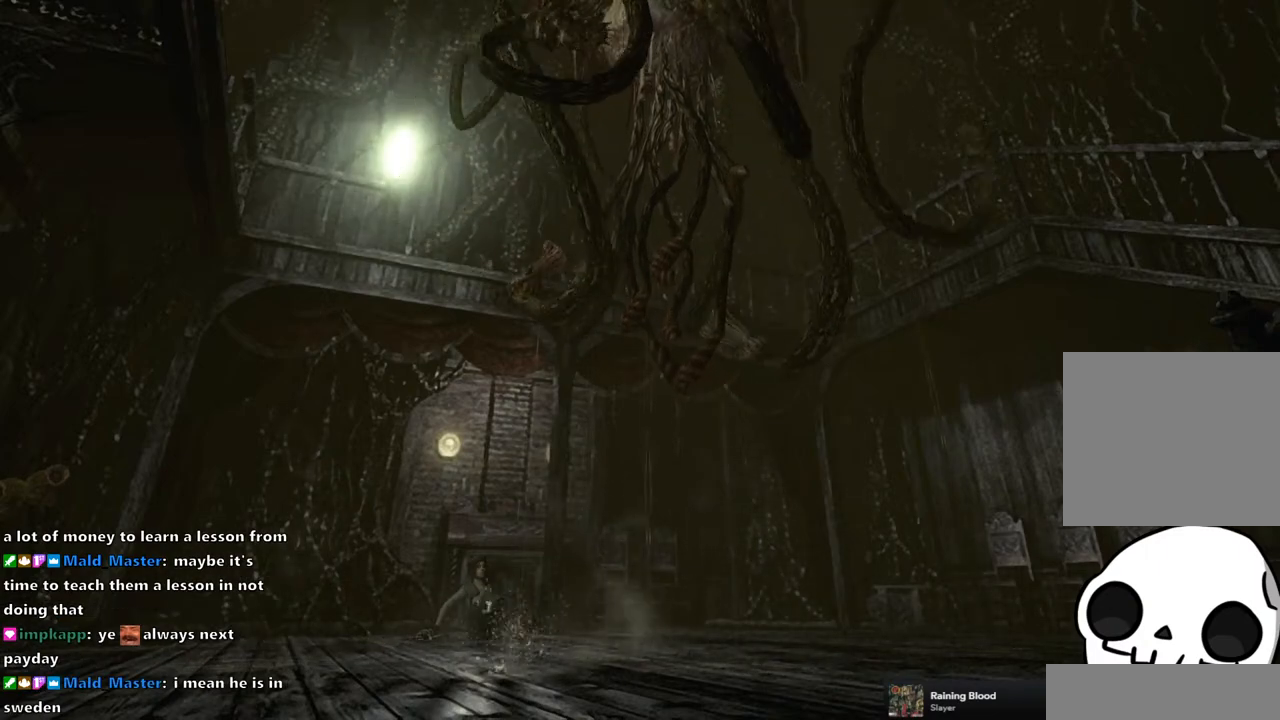
{"buttons": [], "left_stick": "center", "right_stick": "center", "events": []}
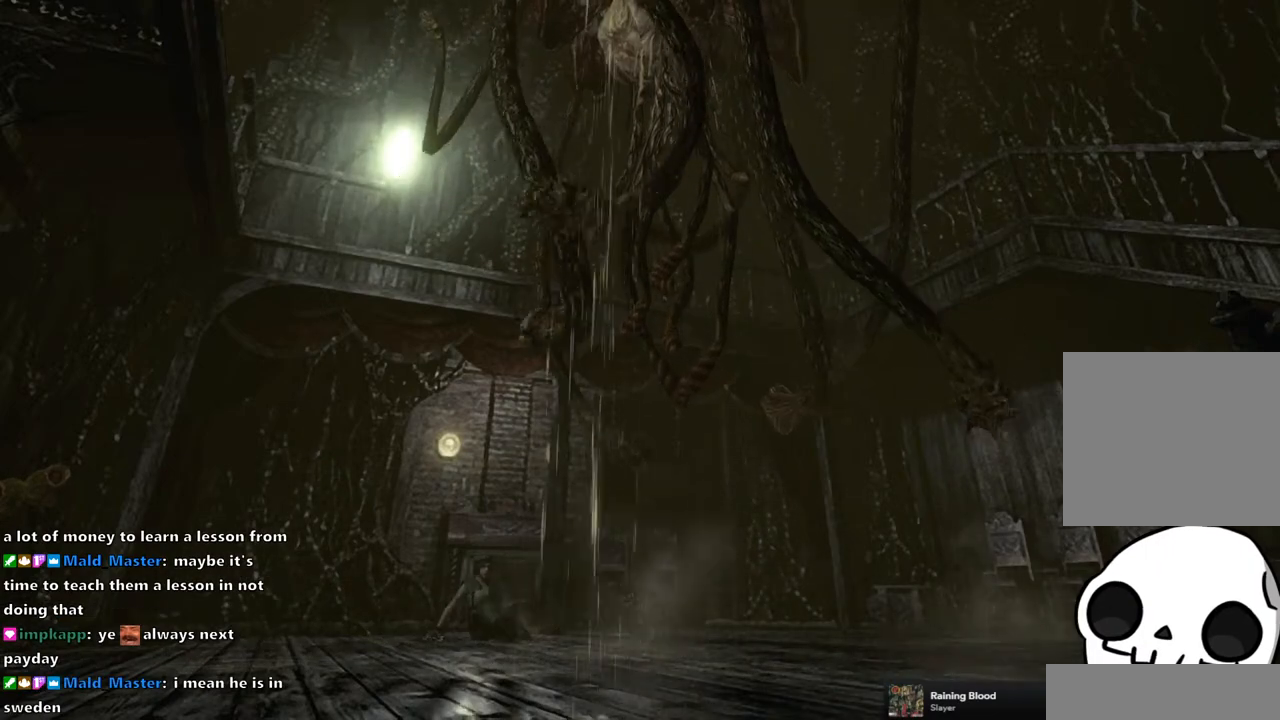
{"buttons": [], "left_stick": "center", "right_stick": "center", "events": [[183, "START", "down"], [300, "START", "up"]]}
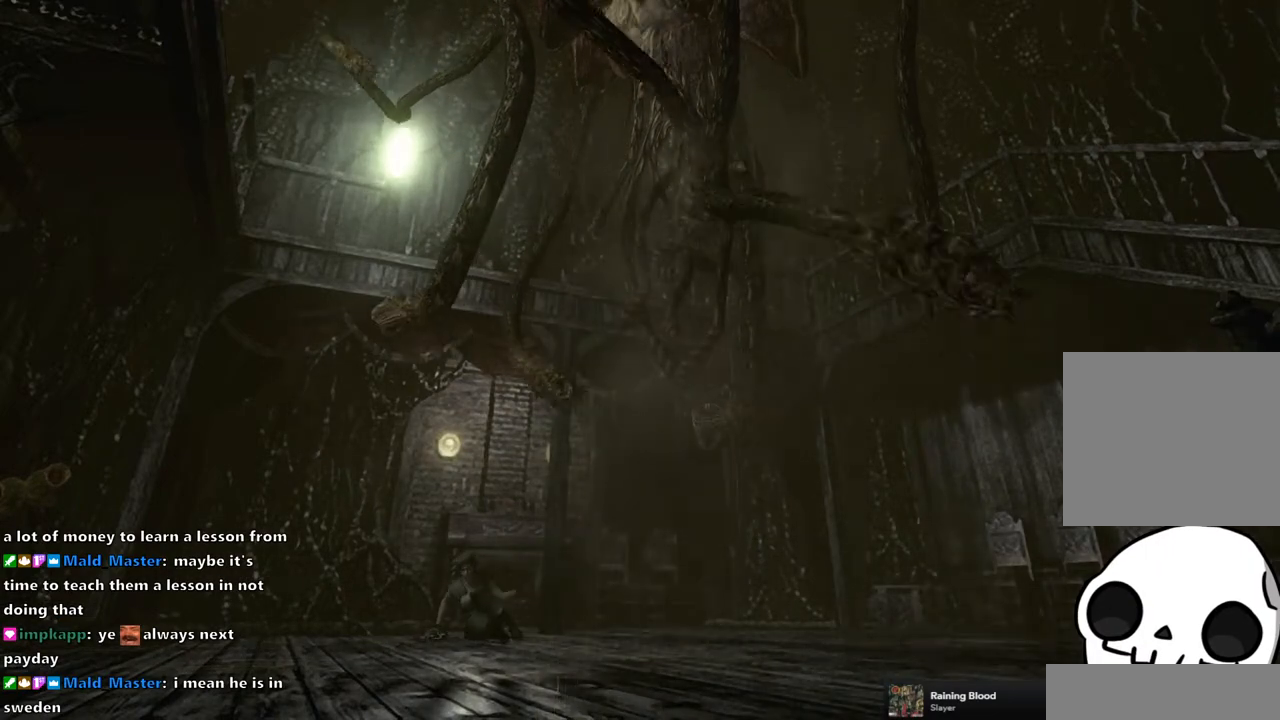
{"buttons": [], "left_stick": "center", "right_stick": "center", "events": []}
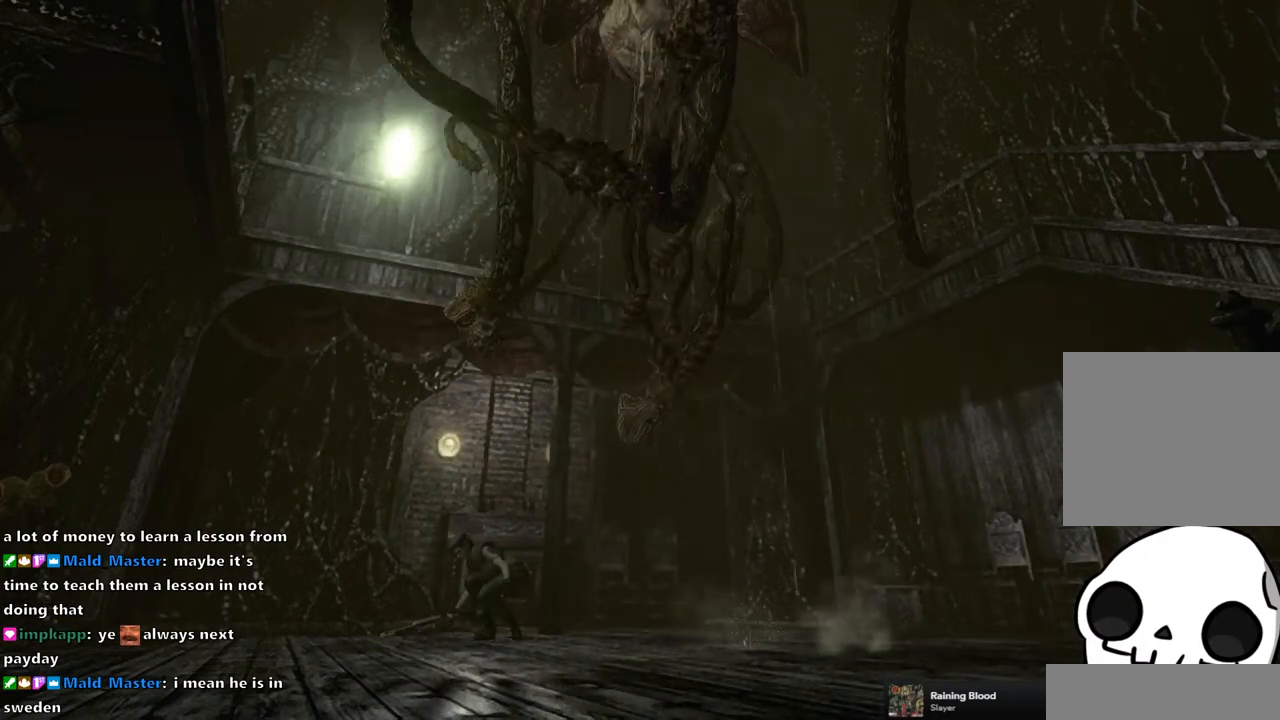
{"buttons": [], "left_stick": "down", "right_stick": "center", "events": [[283, "left_stick", "down"]]}
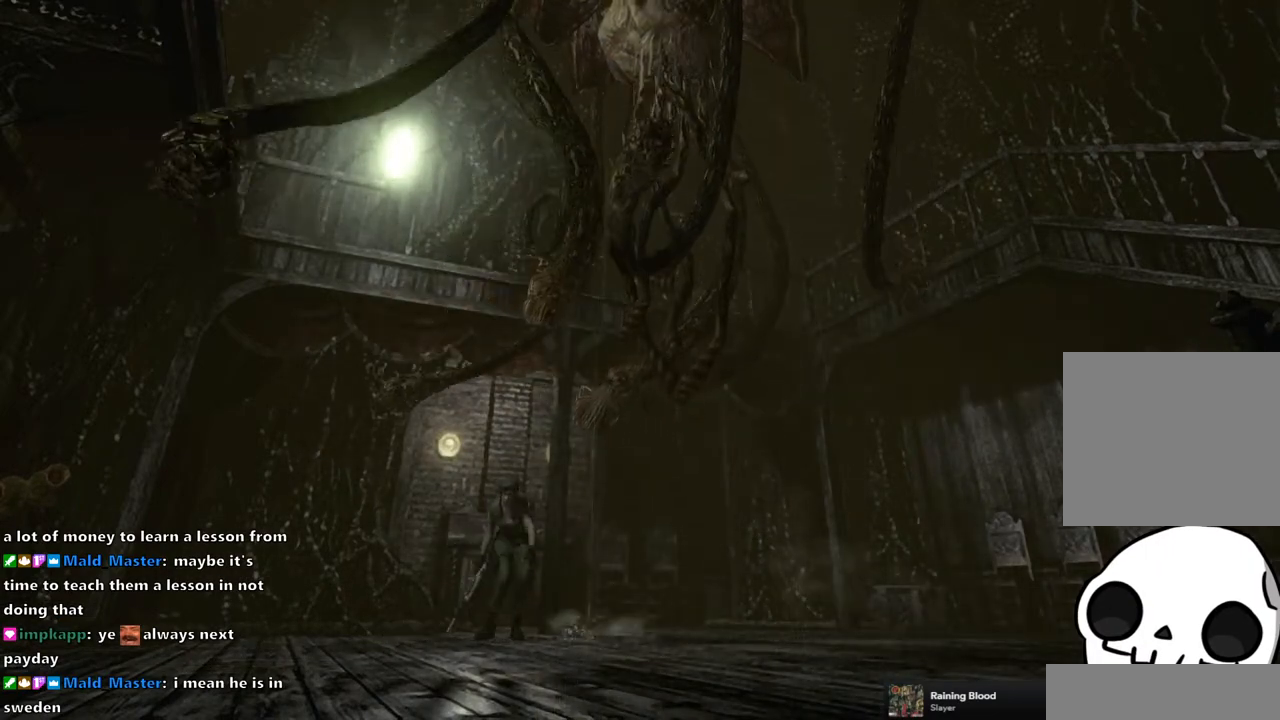
{"buttons": [], "left_stick": "center", "right_stick": "center", "events": [[500, "left_stick", "center"]]}
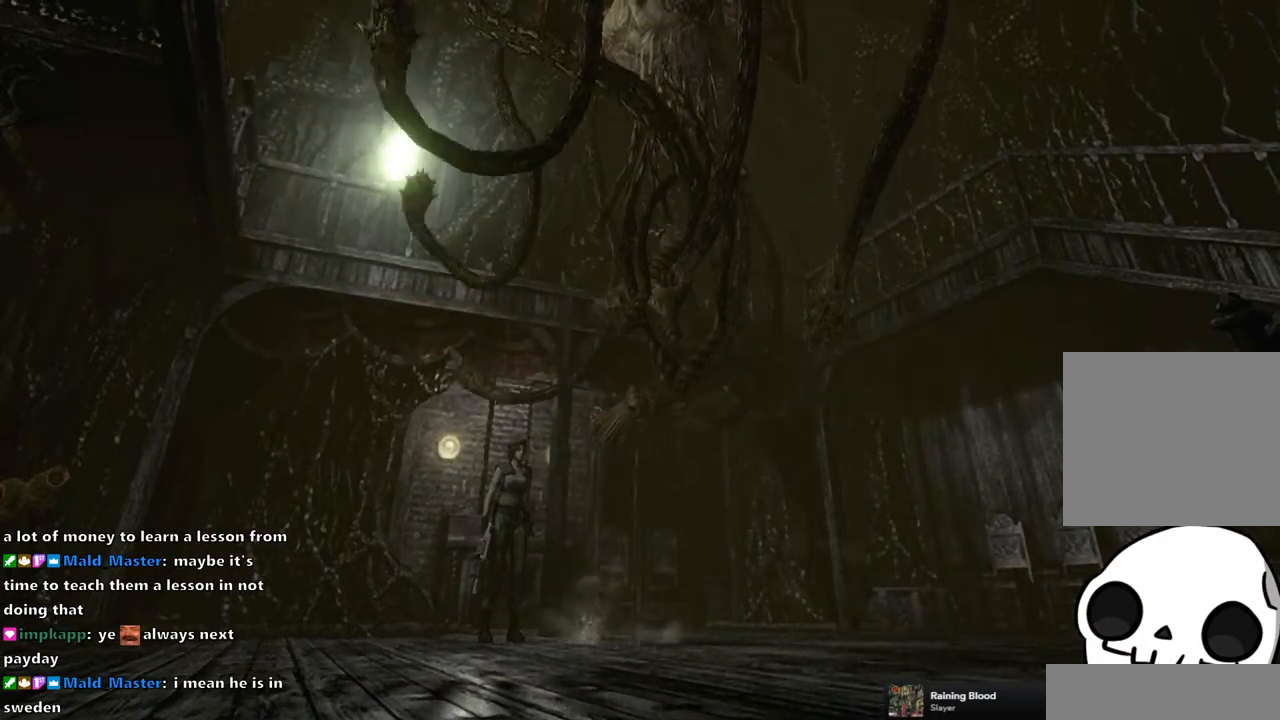
{"buttons": [], "left_stick": "center", "right_stick": "center", "events": [[200, "START", "down"], [333, "START", "up"]]}
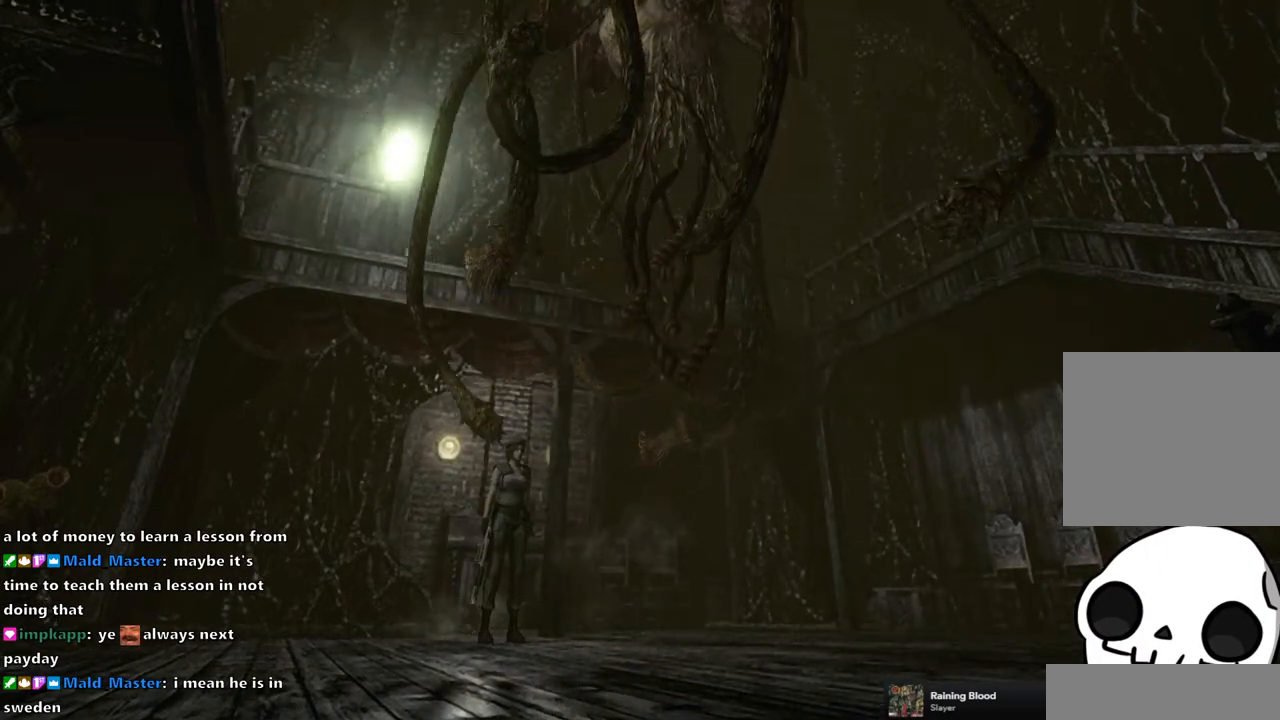
{"buttons": ["DPAD_UP"], "left_stick": "center", "right_stick": "center", "events": [[67, "START", "down"], [200, "START", "up"], [500, "DPAD_UP", "down"]]}
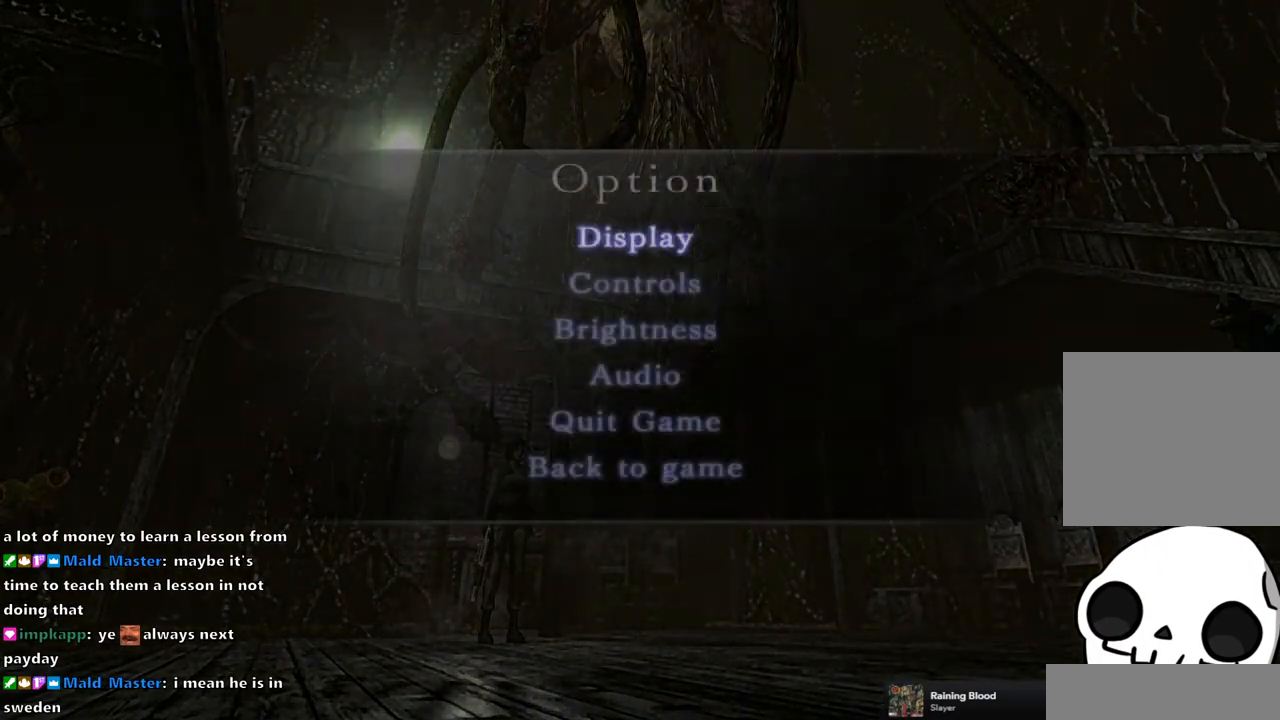
{"buttons": ["CROSS"], "left_stick": "center", "right_stick": "center", "events": [[67, "DPAD_UP", "up"], [167, "DPAD_UP", "down"], [233, "DPAD_UP", "up"], [300, "DPAD_UP", "down"], [383, "DPAD_UP", "up"], [467, "CROSS", "down"]]}
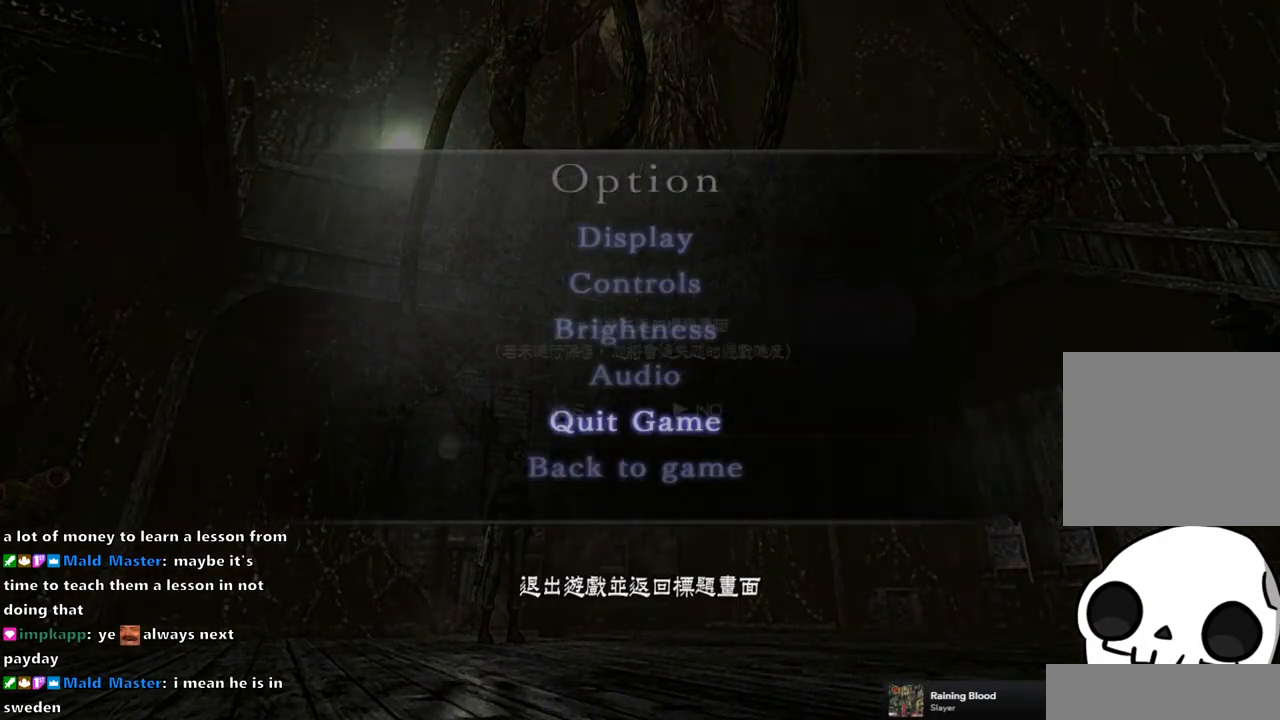
{"buttons": [], "left_stick": "center", "right_stick": "center", "events": [[50, "CROSS", "up"], [333, "DPAD_LEFT", "down"], [433, "DPAD_LEFT", "up"]]}